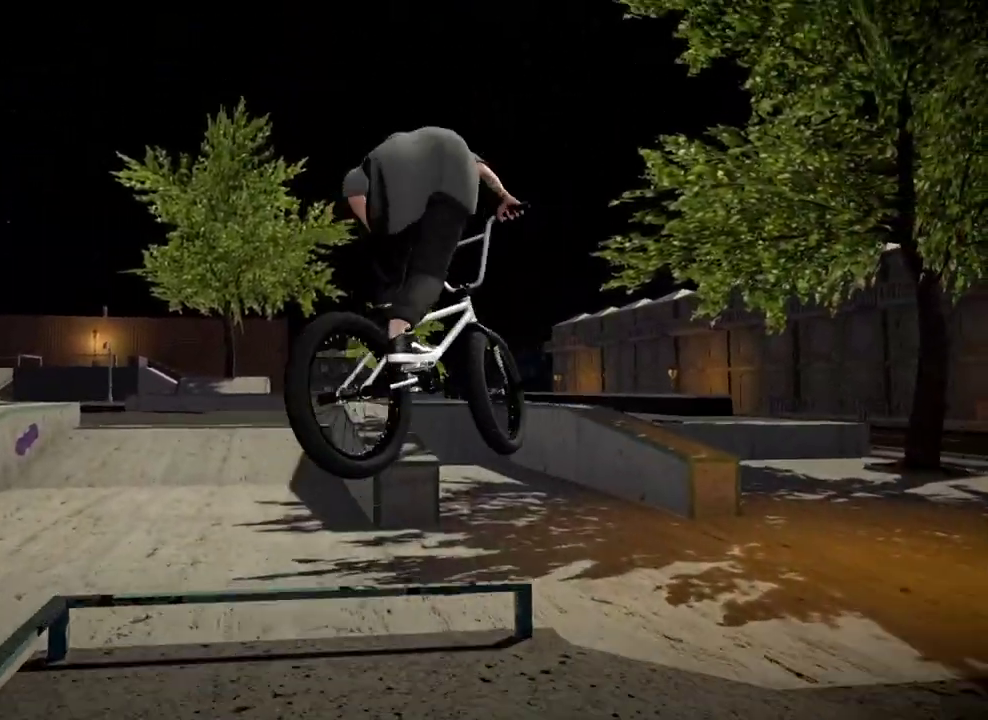
Gameplay with a controller (Xbox layout); each line is a JSON object with the inputs held at the frame after it (dt_ms = milliseconds from this image to that frame). "events" lists button and stick changes between this image and that frame as [ms after this image, input, new state], when the widget could be followed in between.
{"dt_ms": 300, "buttons": [], "left_stick": "center", "right_stick": "down", "events": []}
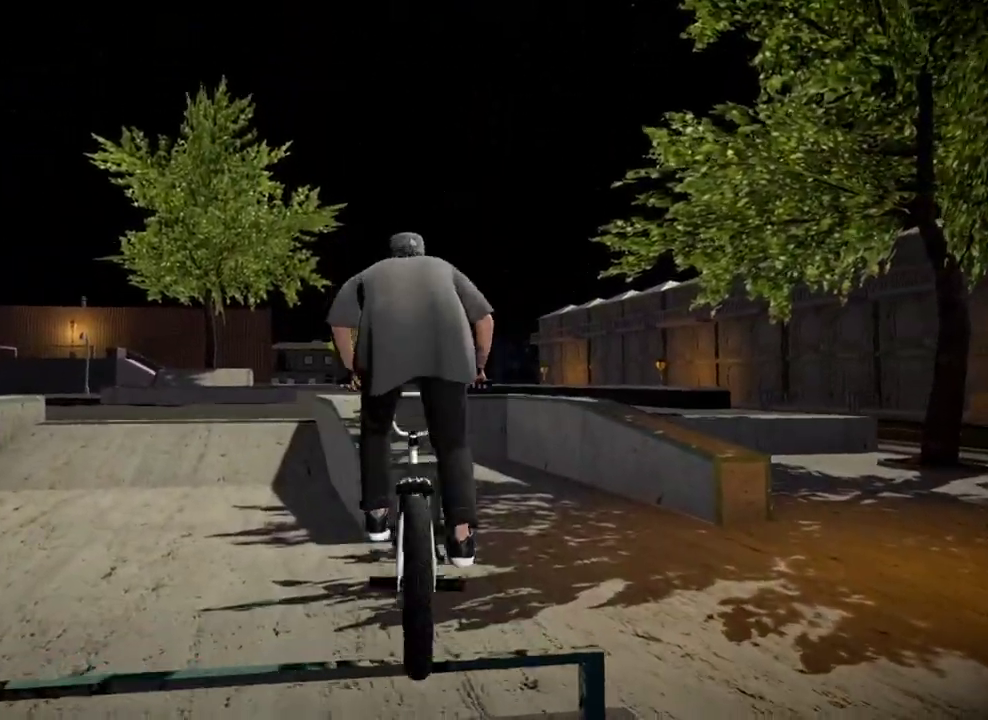
{"dt_ms": 901, "buttons": [], "left_stick": "center", "right_stick": "center", "events": [[300, "right_stick", "center"]]}
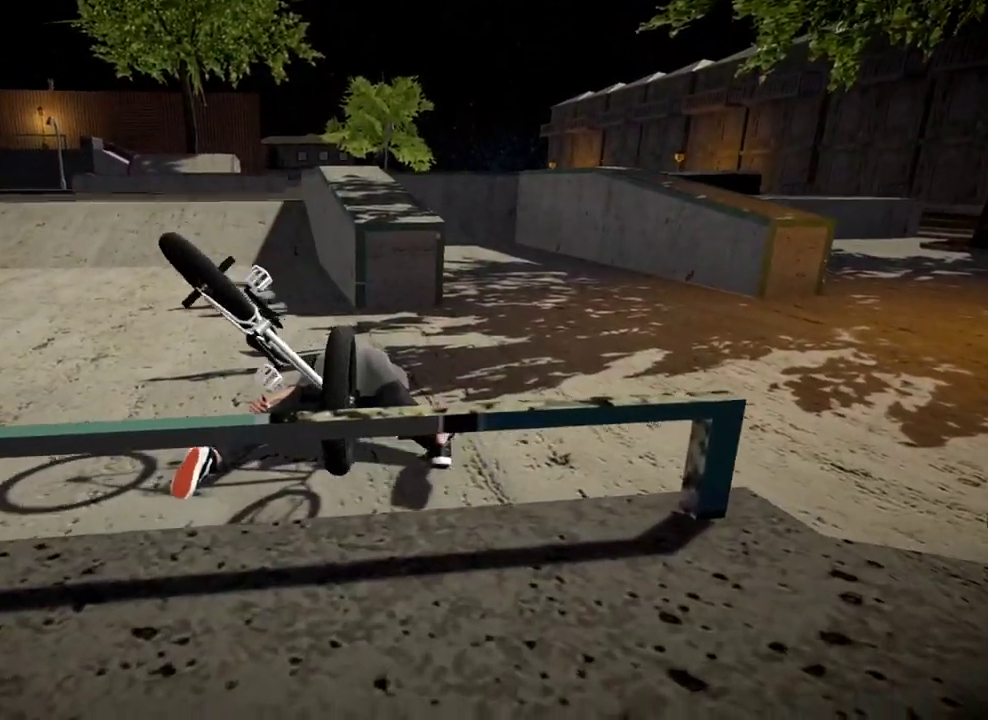
{"dt_ms": 300, "buttons": [], "left_stick": "center", "right_stick": "center", "events": [[17, "DPAD_DOWN", "down"], [200, "DPAD_DOWN", "up"]]}
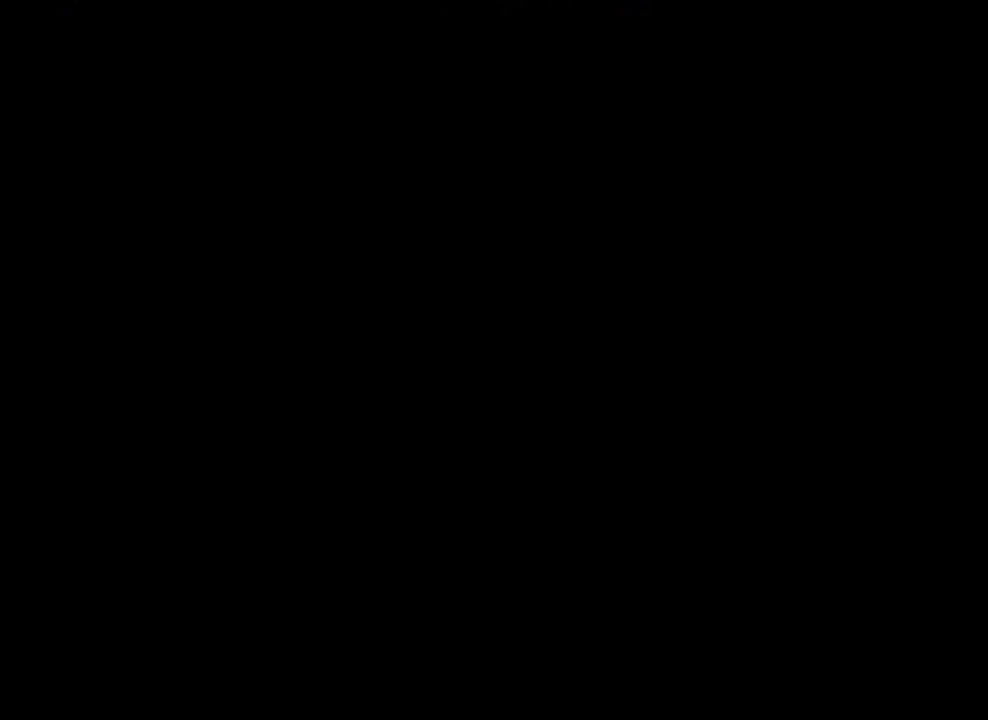
{"dt_ms": 501, "buttons": [], "left_stick": "center", "right_stick": "center", "events": [[267, "A", "down"], [401, "A", "up"]]}
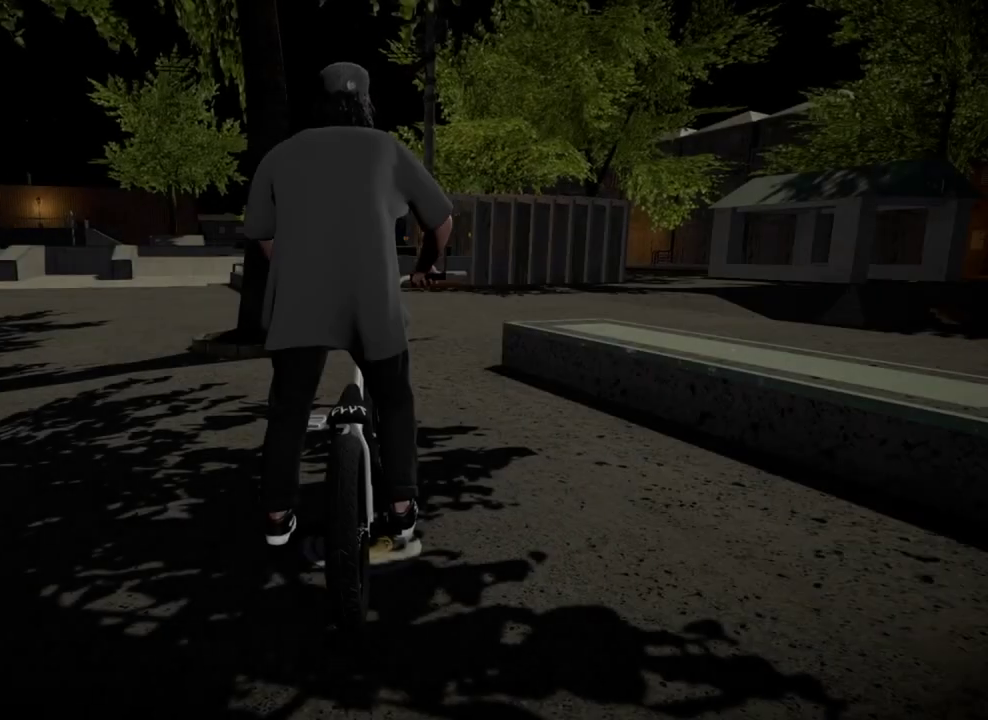
{"dt_ms": 400, "buttons": ["A"], "left_stick": "right", "right_stick": "center", "events": [[183, "A", "down"], [250, "left_stick", "right"]]}
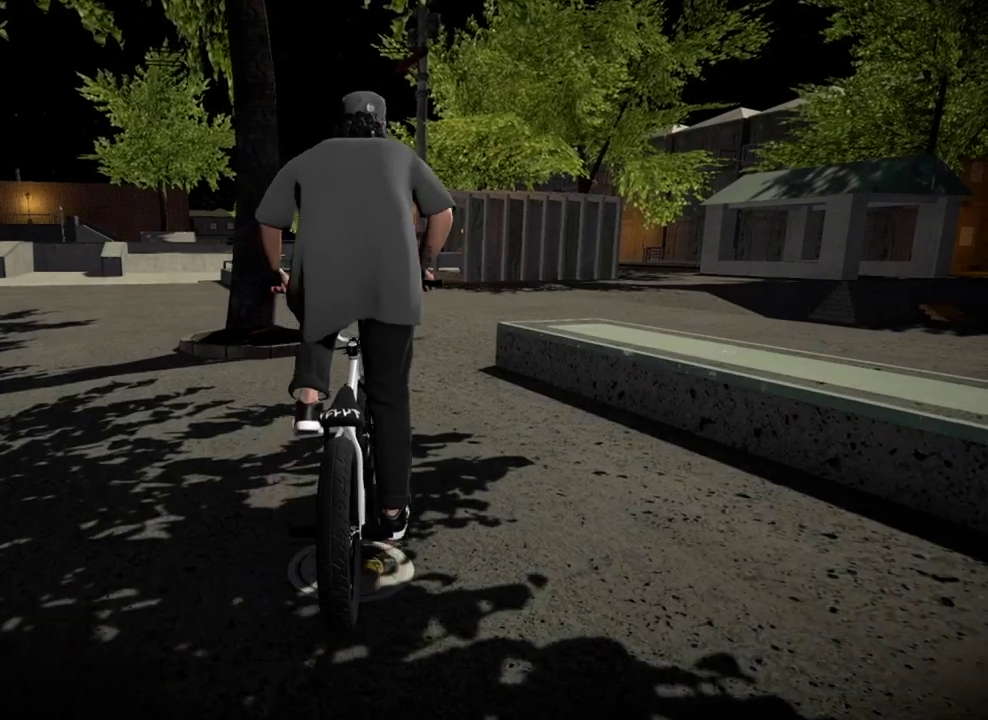
{"dt_ms": 601, "buttons": [], "left_stick": "center", "right_stick": "center", "events": [[17, "A", "up"], [84, "left_stick", "center"], [217, "left_stick", "left"], [334, "left_stick", "center"], [351, "A", "down"], [467, "A", "up"]]}
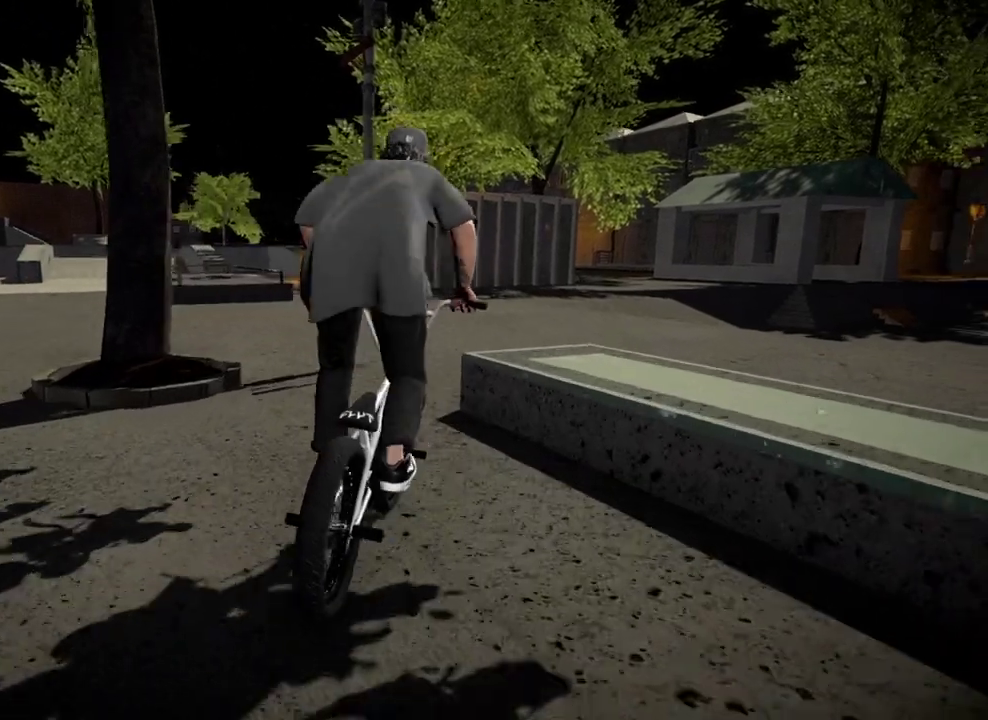
{"dt_ms": 300, "buttons": [], "left_stick": "left", "right_stick": "center", "events": [[17, "left_stick", "left"]]}
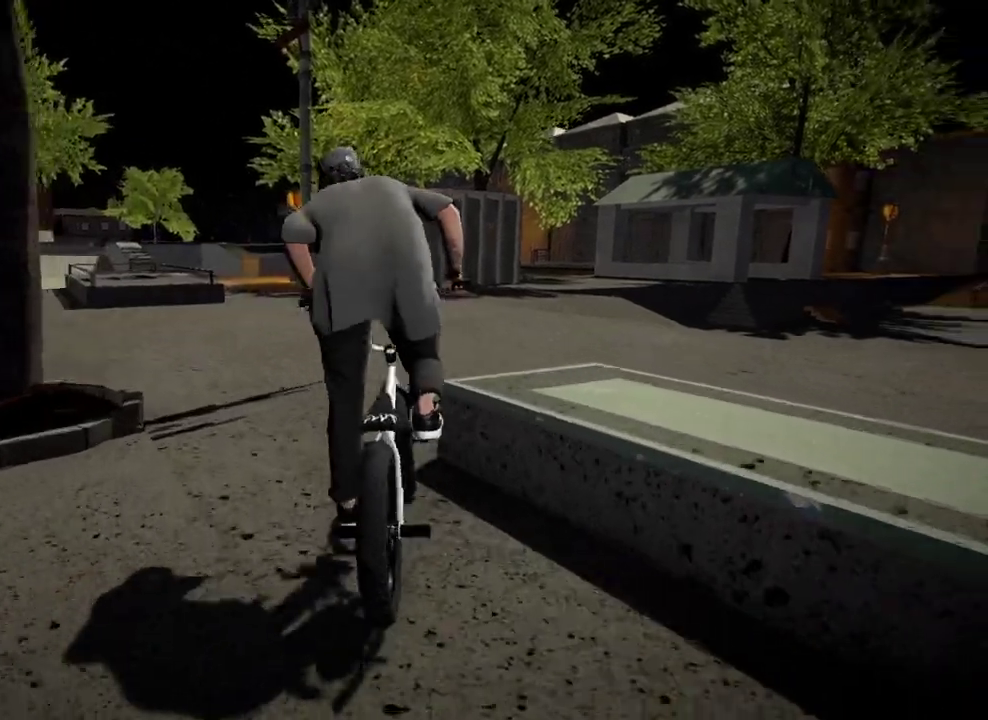
{"dt_ms": 801, "buttons": [], "left_stick": "center", "right_stick": "center", "events": [[134, "left_stick", "center"]]}
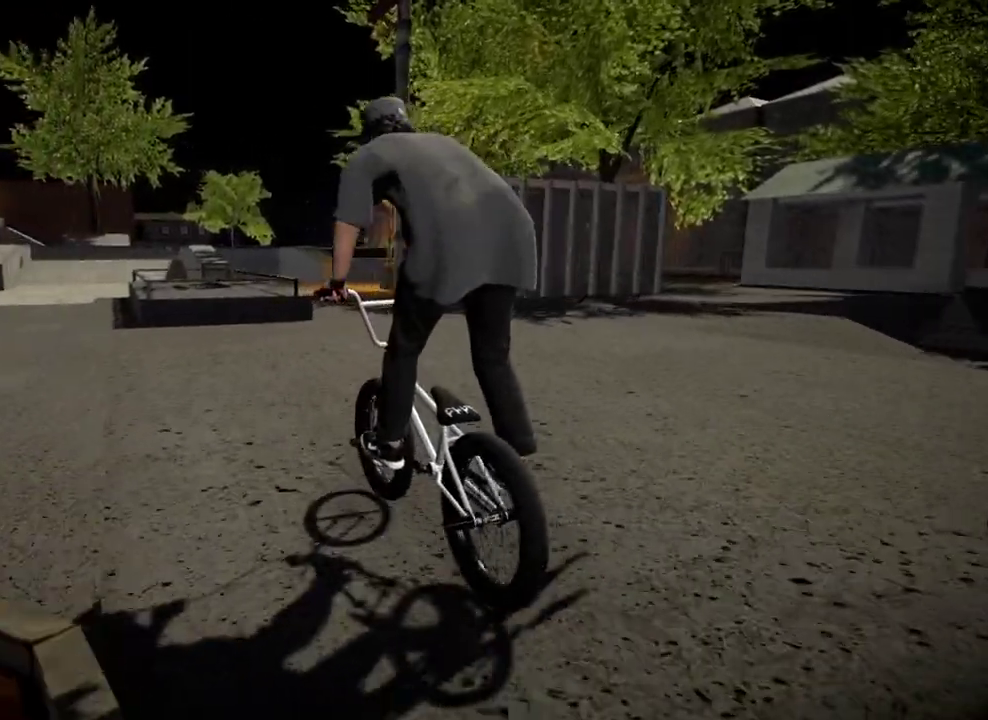
{"dt_ms": 400, "buttons": [], "left_stick": "center", "right_stick": "down", "events": [[33, "left_stick", "left"], [67, "right_stick", "down"], [184, "left_stick", "center"]]}
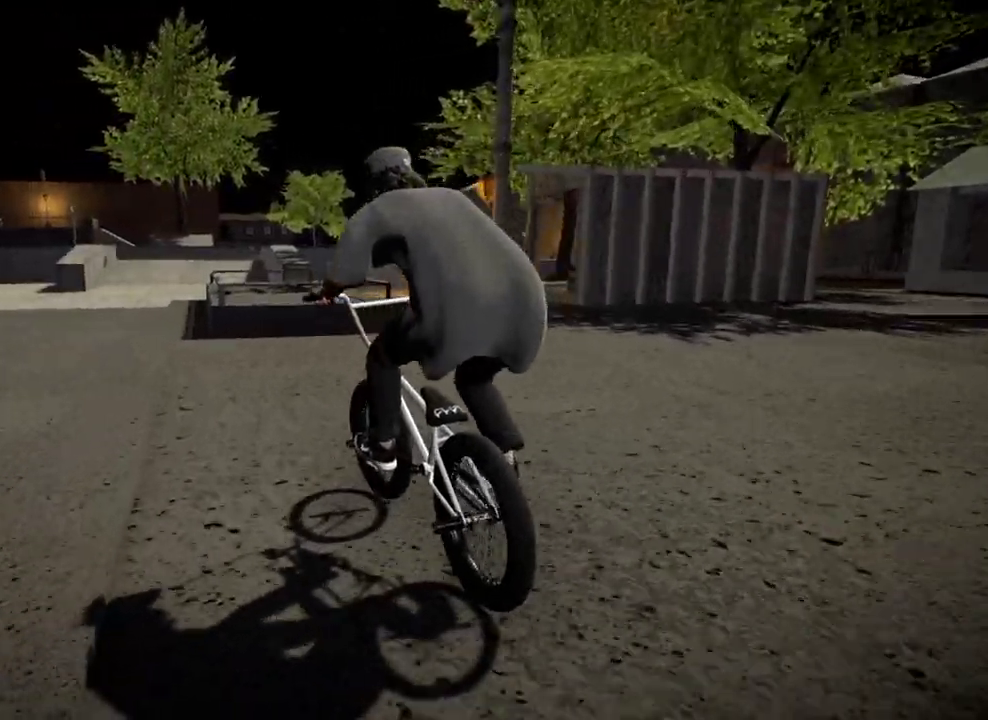
{"dt_ms": 501, "buttons": [], "left_stick": "center", "right_stick": "down", "events": [[50, "left_stick", "right"], [184, "left_stick", "center"]]}
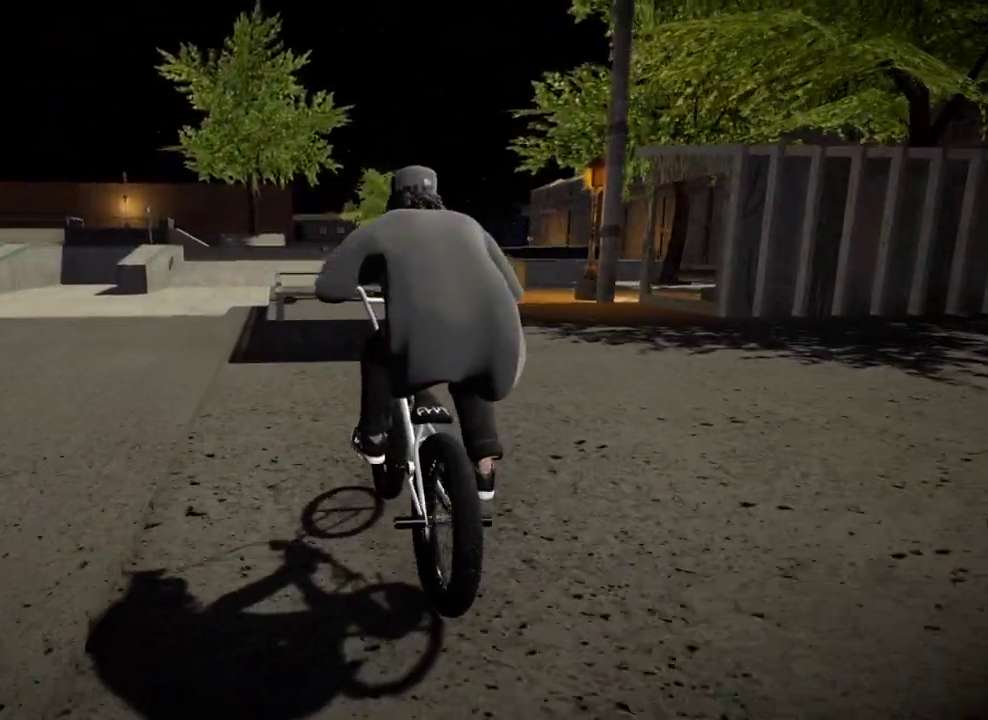
{"dt_ms": 500, "buttons": [], "left_stick": "right", "right_stick": "down", "events": [[417, "left_stick", "right"]]}
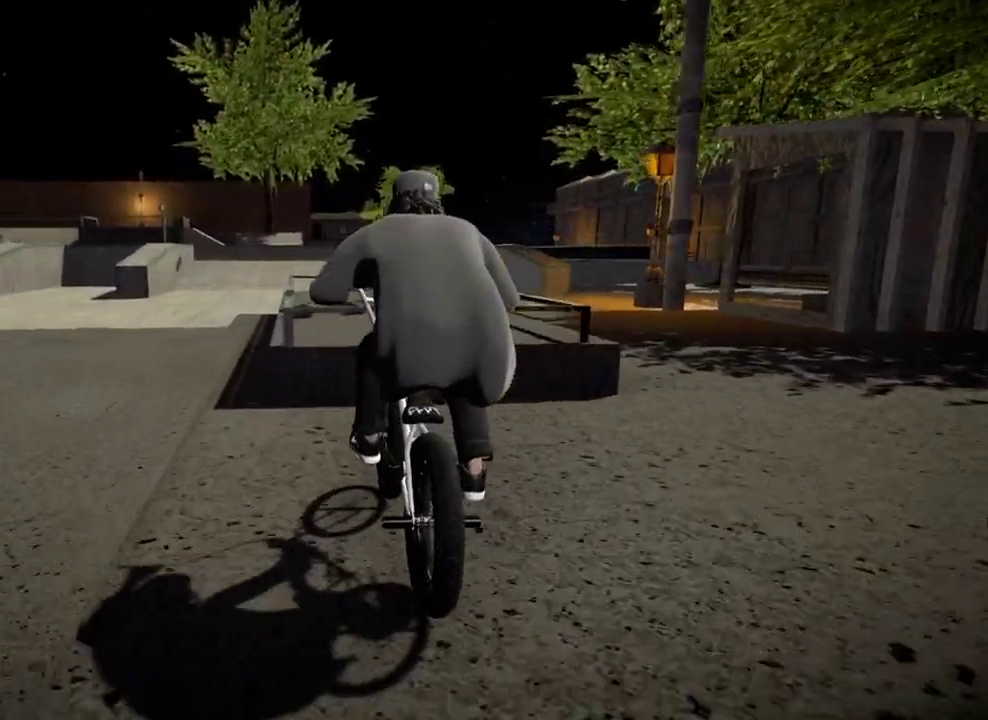
{"dt_ms": 501, "buttons": [], "left_stick": "center", "right_stick": "up", "events": [[50, "right_stick", "up"], [184, "right_stick", "center"], [351, "right_stick", "up"], [367, "left_stick", "center"]]}
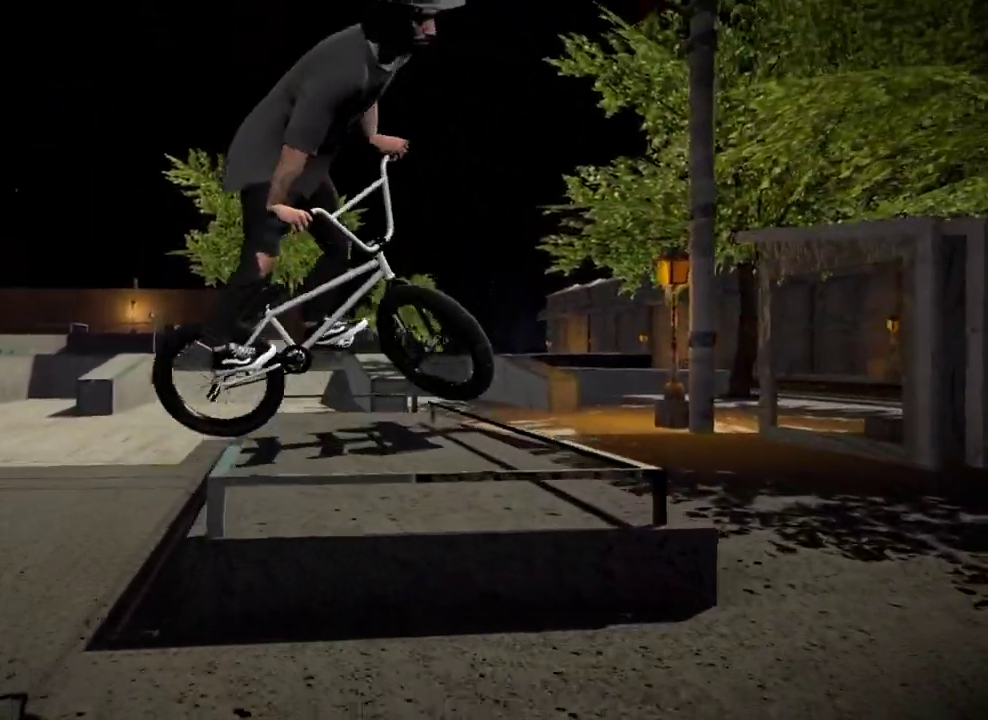
{"dt_ms": 300, "buttons": [], "left_stick": "center", "right_stick": "up", "events": []}
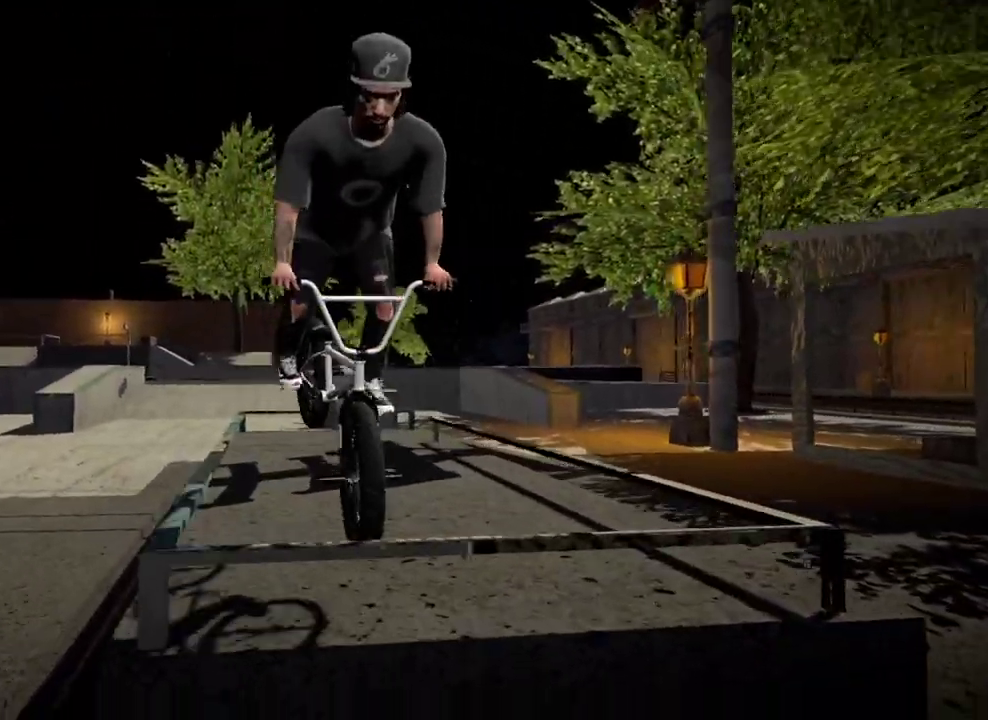
{"dt_ms": 901, "buttons": [], "left_stick": "center", "right_stick": "up", "events": [[484, "left_stick", "left"], [634, "left_stick", "center"]]}
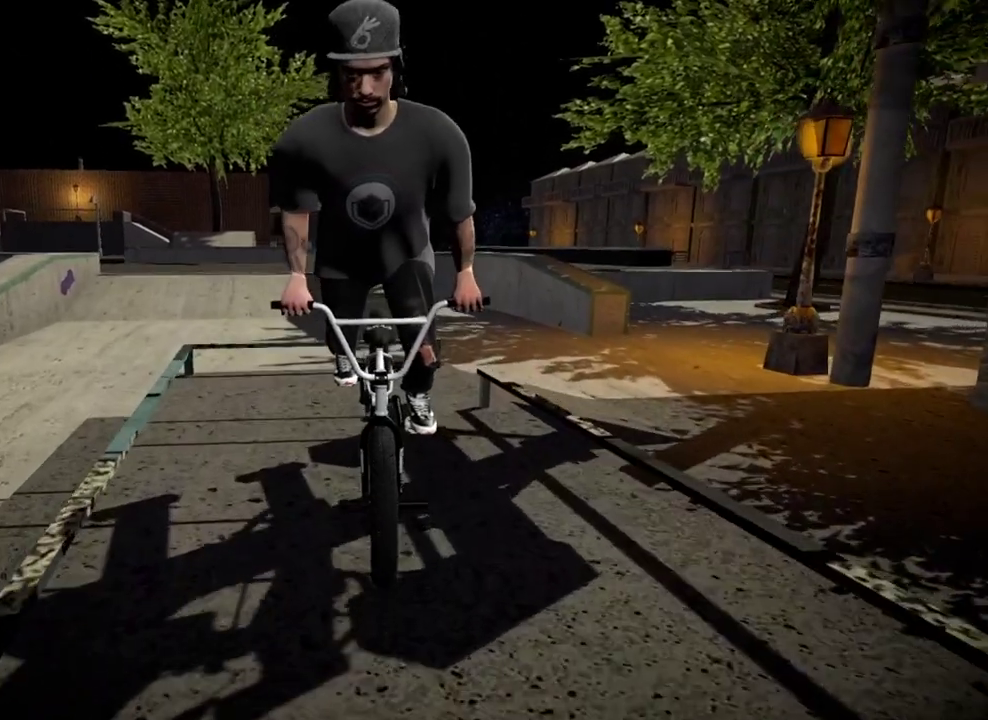
{"dt_ms": 300, "buttons": [], "left_stick": "center", "right_stick": "up", "events": [[33, "left_stick", "left"], [134, "left_stick", "center"]]}
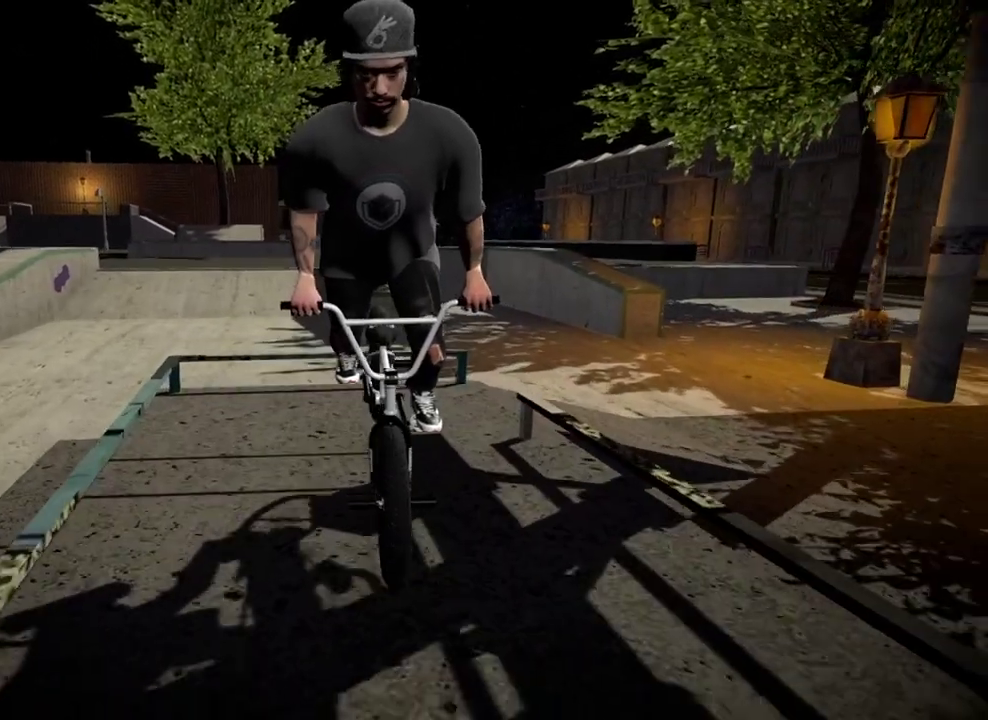
{"dt_ms": 501, "buttons": [], "left_stick": "center", "right_stick": "down", "events": [[501, "right_stick", "down"]]}
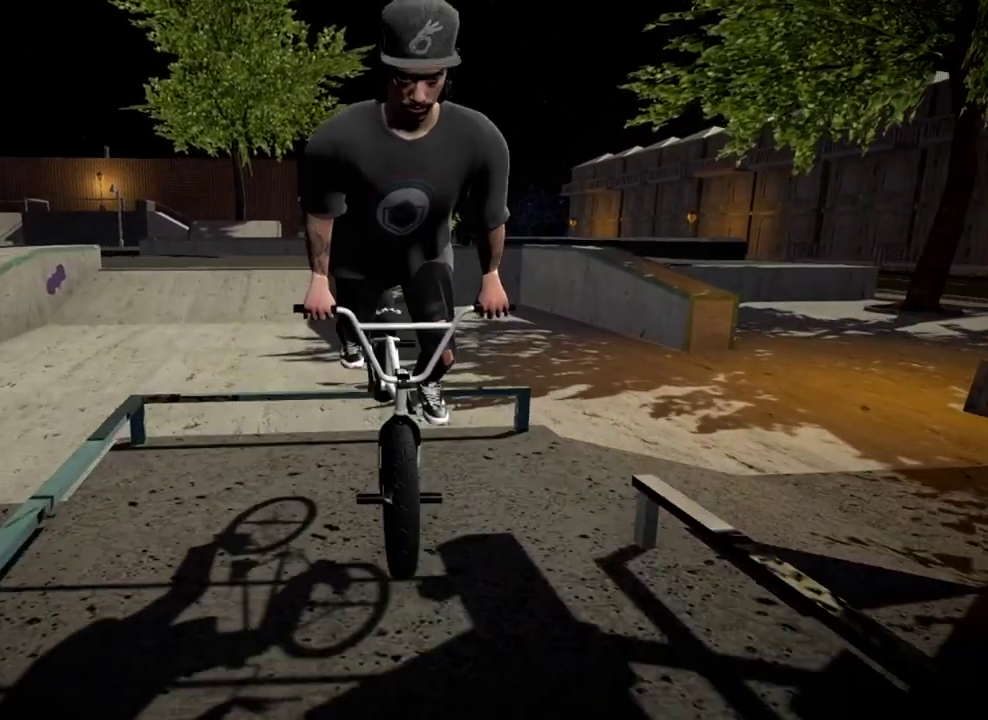
{"dt_ms": 500, "buttons": [], "left_stick": "center", "right_stick": "up", "events": [[83, "right_stick", "center"], [284, "right_stick", "up"]]}
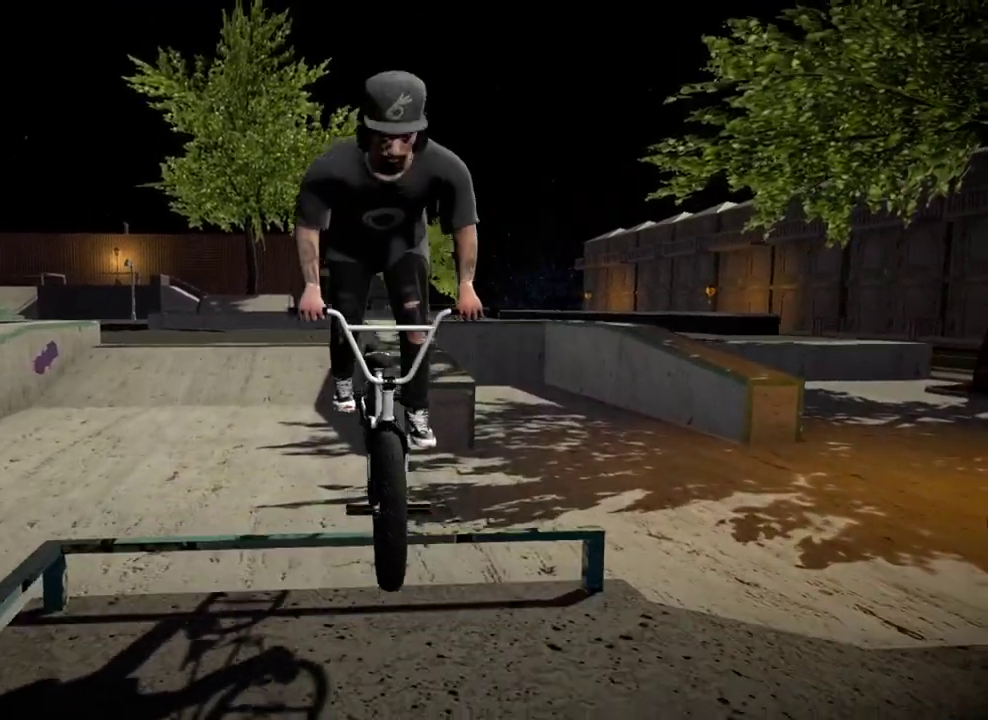
{"dt_ms": 401, "buttons": [], "left_stick": "center", "right_stick": "up", "events": []}
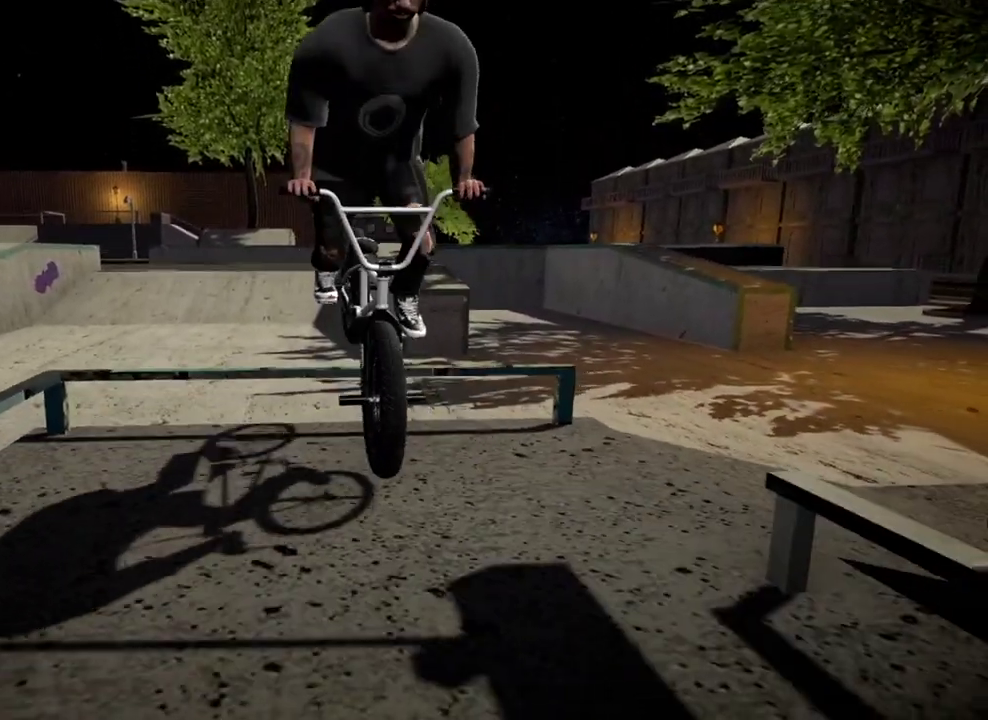
{"dt_ms": 600, "buttons": [], "left_stick": "center", "right_stick": "up", "events": [[400, "left_stick", "right"], [467, "left_stick", "center"]]}
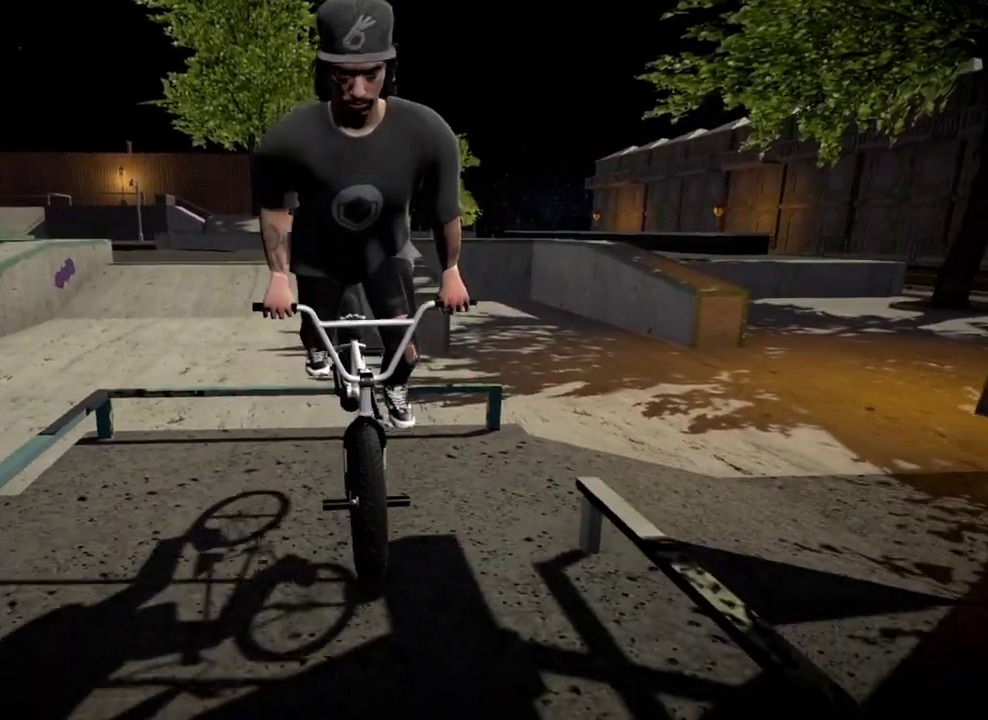
{"dt_ms": 301, "buttons": [], "left_stick": "center", "right_stick": "up", "events": []}
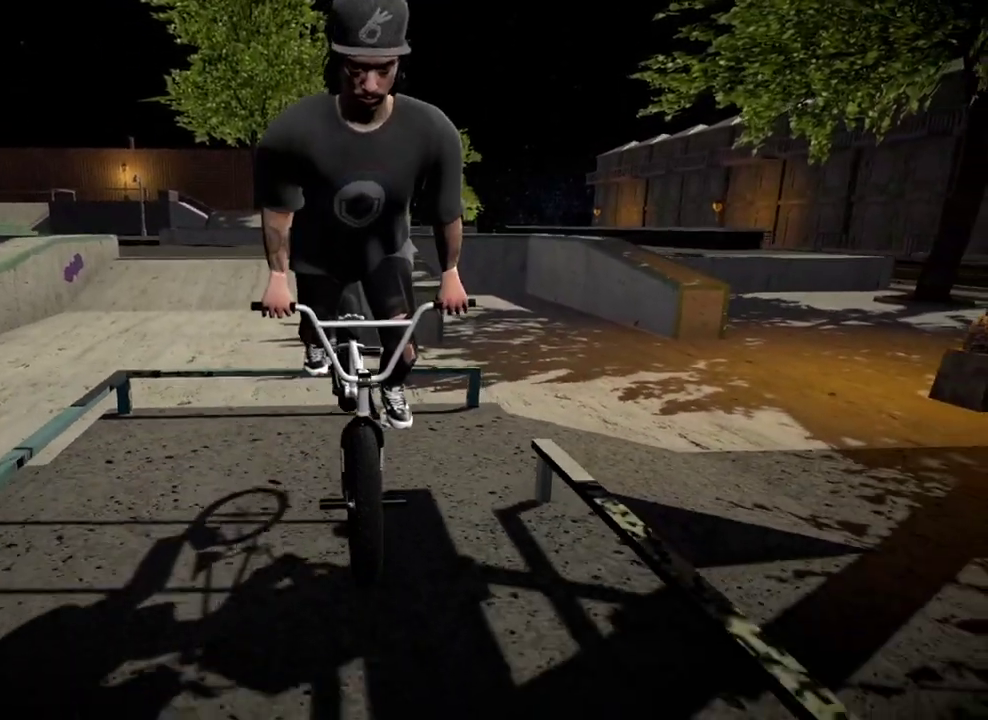
{"dt_ms": 800, "buttons": [], "left_stick": "right", "right_stick": "up", "events": [[317, "left_stick", "right"]]}
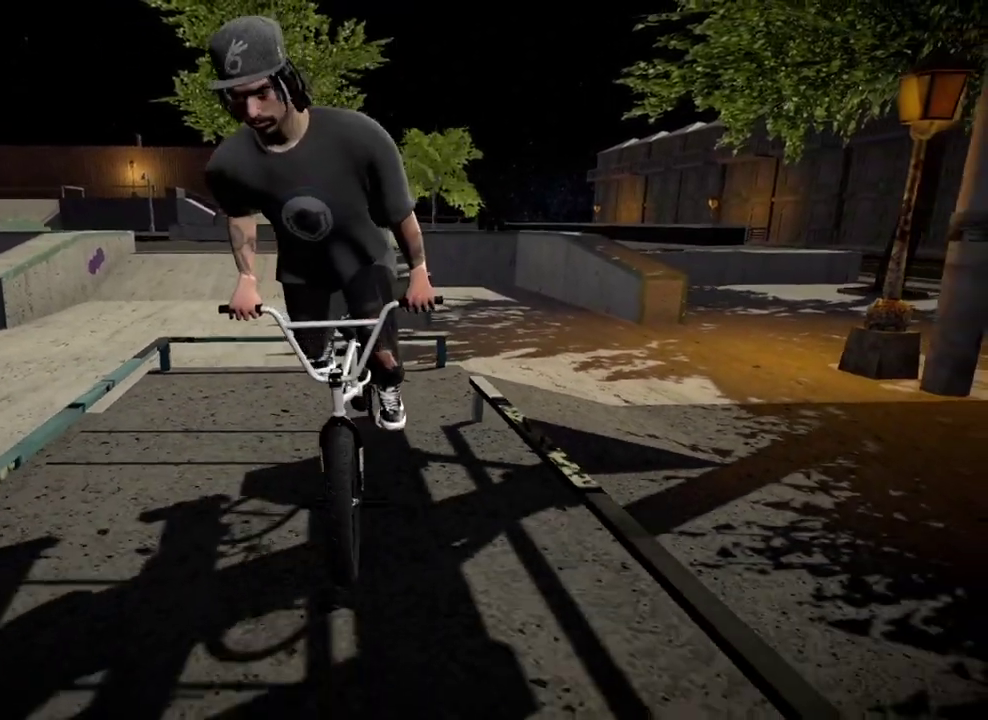
{"dt_ms": 401, "buttons": [], "left_stick": "right", "right_stick": "up", "events": []}
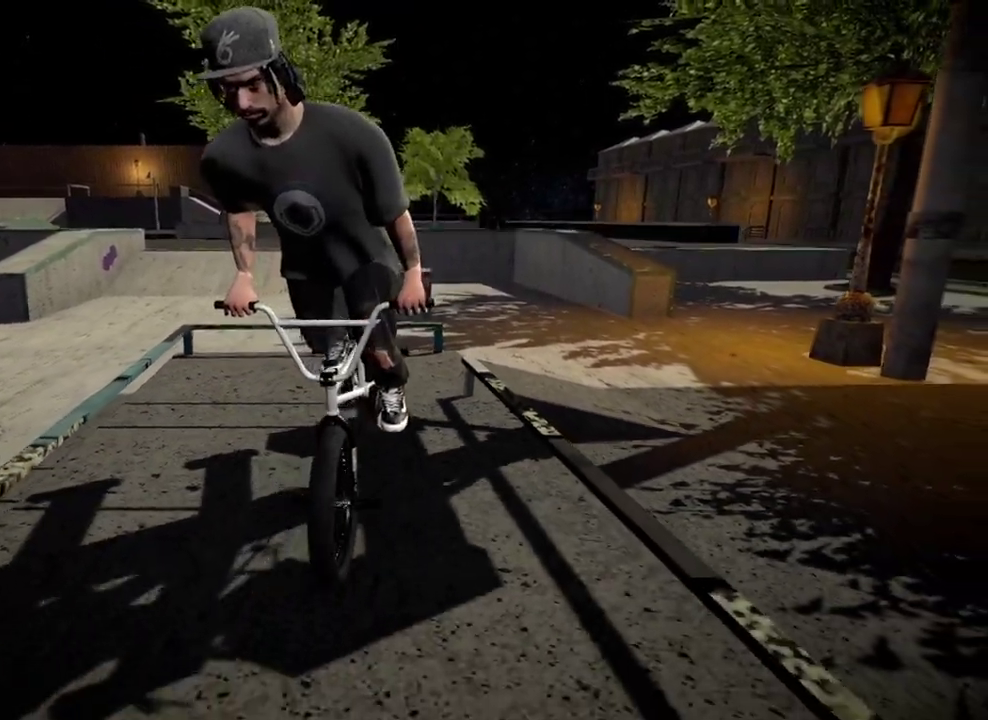
{"dt_ms": 500, "buttons": [], "left_stick": "right", "right_stick": "up", "events": []}
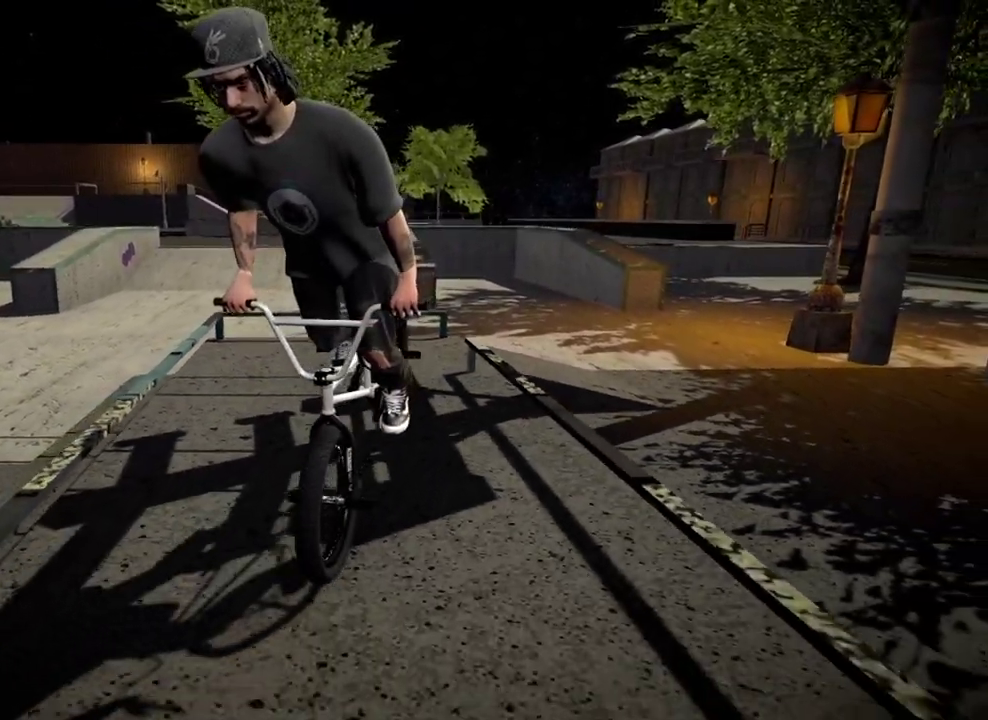
{"dt_ms": 501, "buttons": [], "left_stick": "right", "right_stick": "up", "events": []}
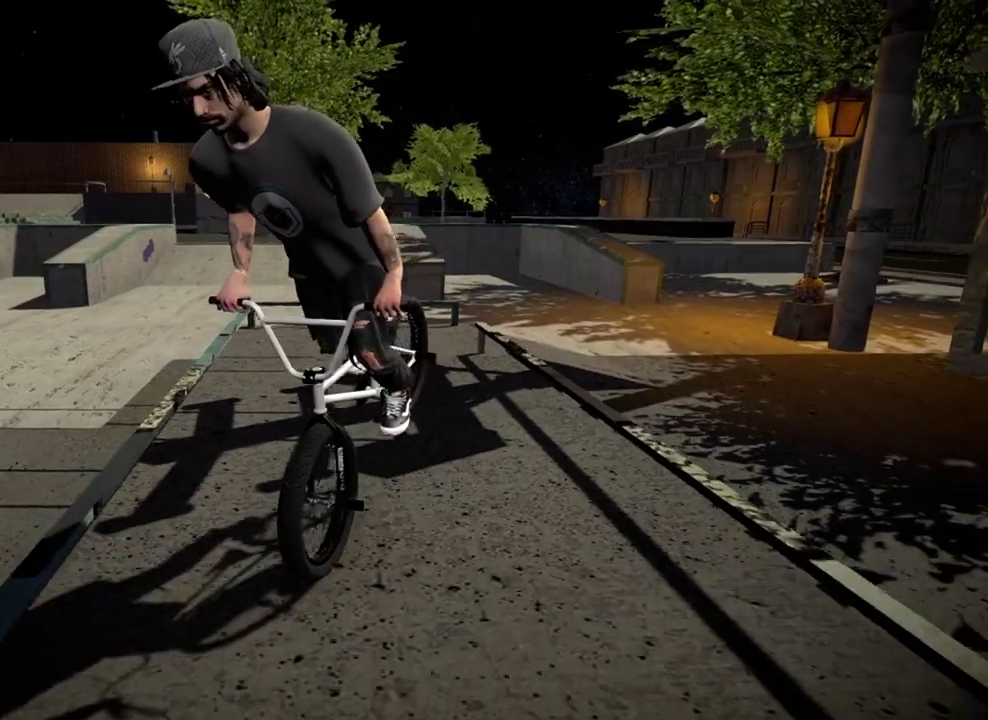
{"dt_ms": 300, "buttons": [], "left_stick": "right", "right_stick": "up", "events": []}
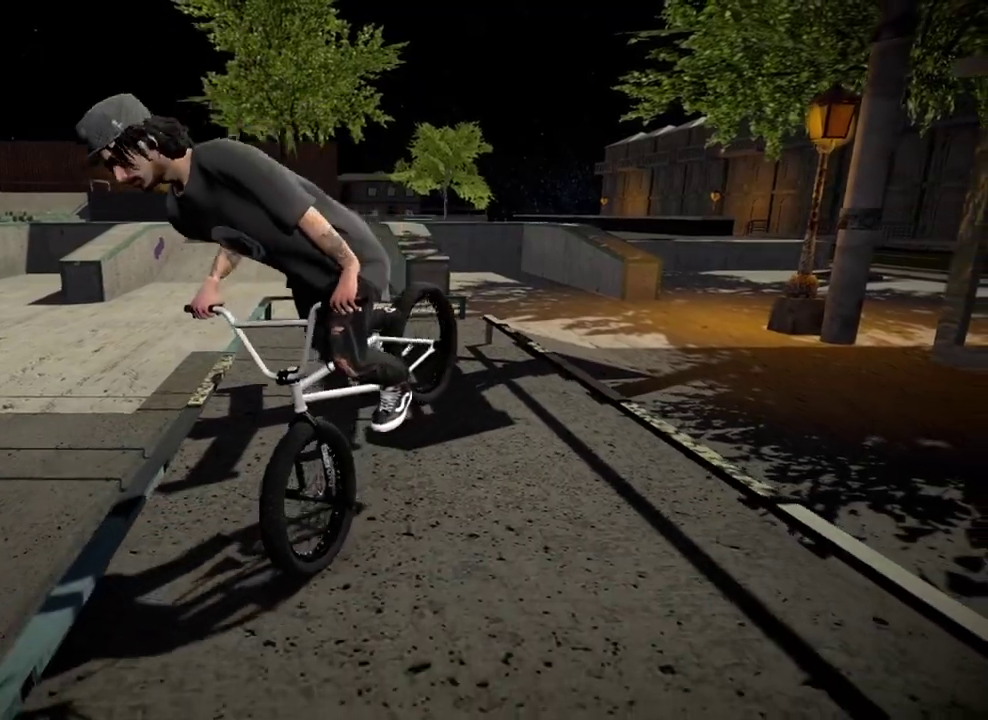
{"dt_ms": 701, "buttons": [], "left_stick": "right", "right_stick": "down", "events": [[584, "right_stick", "down"]]}
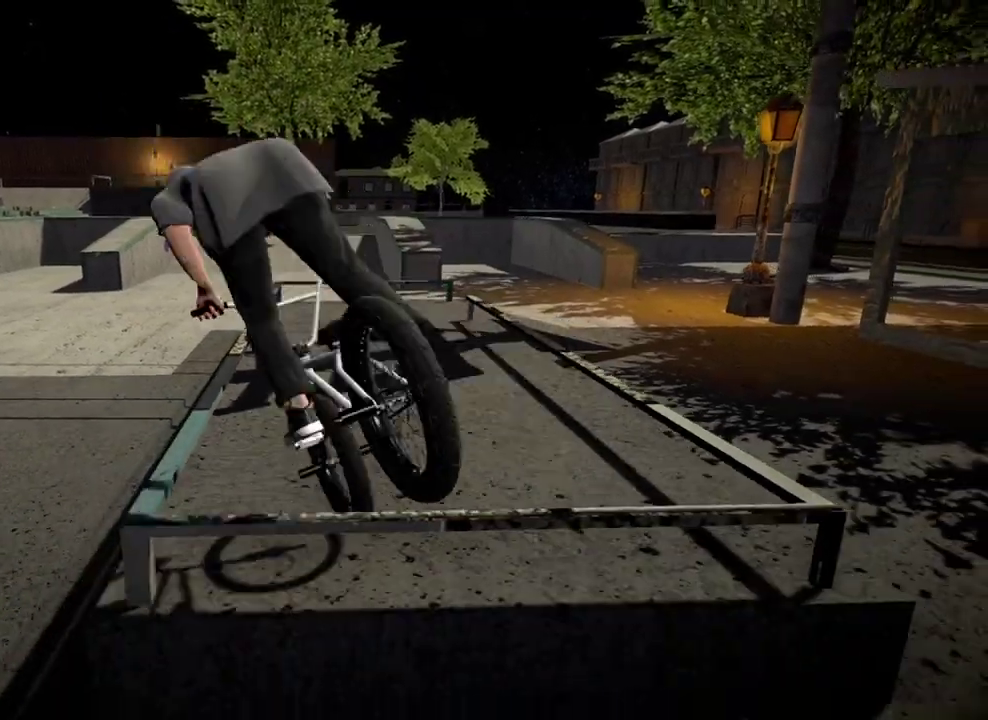
{"dt_ms": 601, "buttons": [], "left_stick": "center", "right_stick": "center", "events": [[50, "right_stick", "center"], [217, "left_stick", "center"]]}
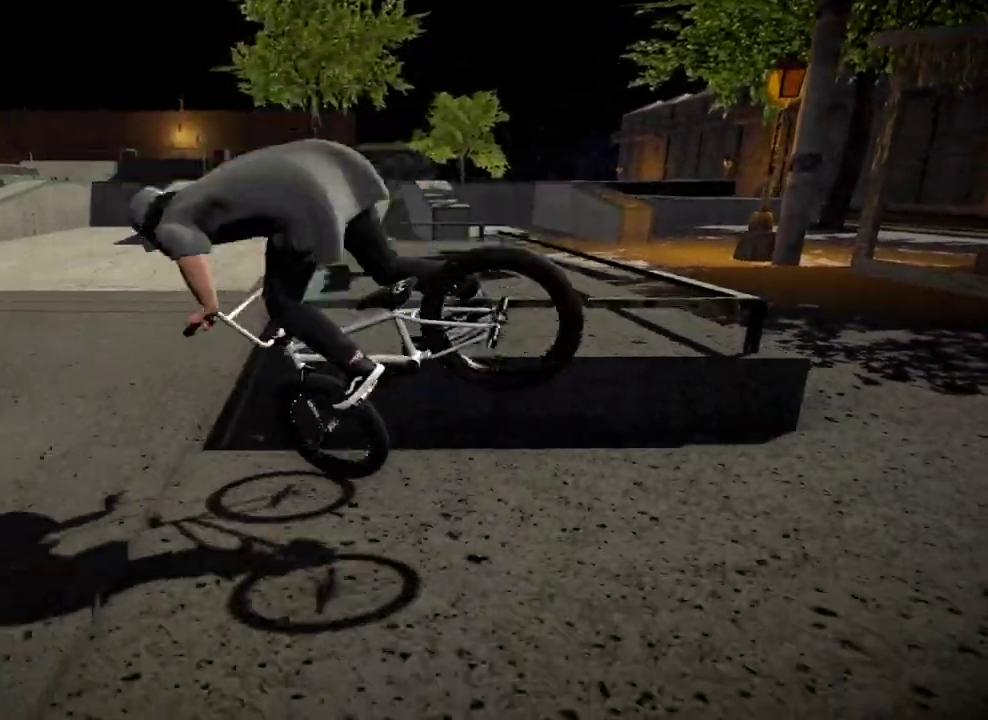
{"dt_ms": 400, "buttons": [], "left_stick": "center", "right_stick": "center", "events": []}
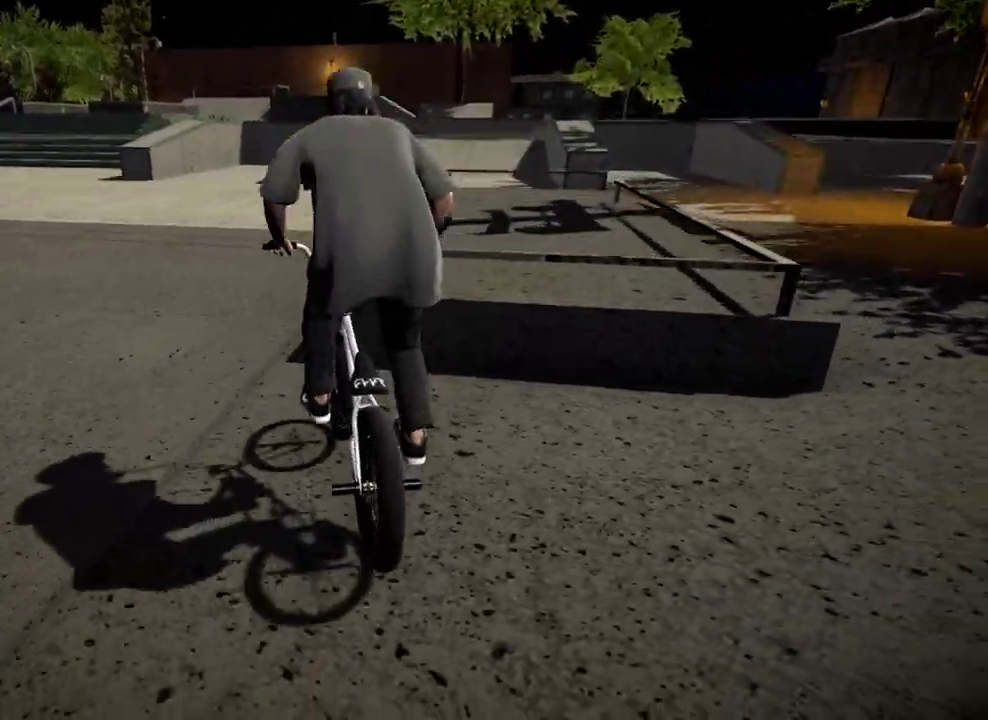
{"dt_ms": 500, "buttons": [], "left_stick": "right", "right_stick": "center", "events": [[150, "left_stick", "right"]]}
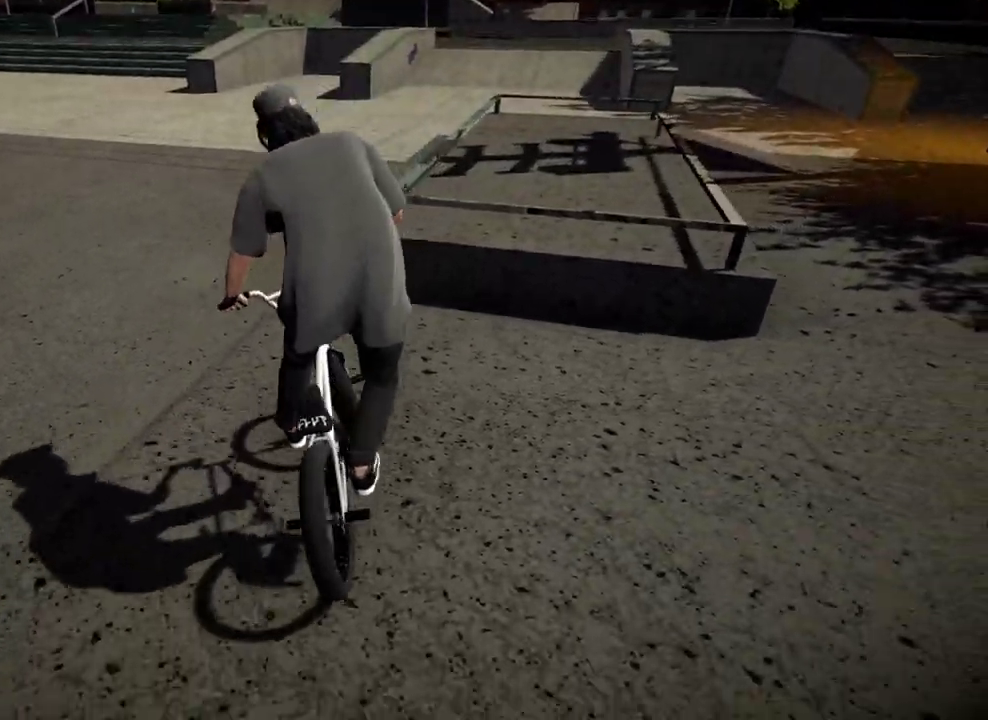
{"dt_ms": 701, "buttons": [], "left_stick": "right", "right_stick": "down", "events": [[217, "right_stick", "down"]]}